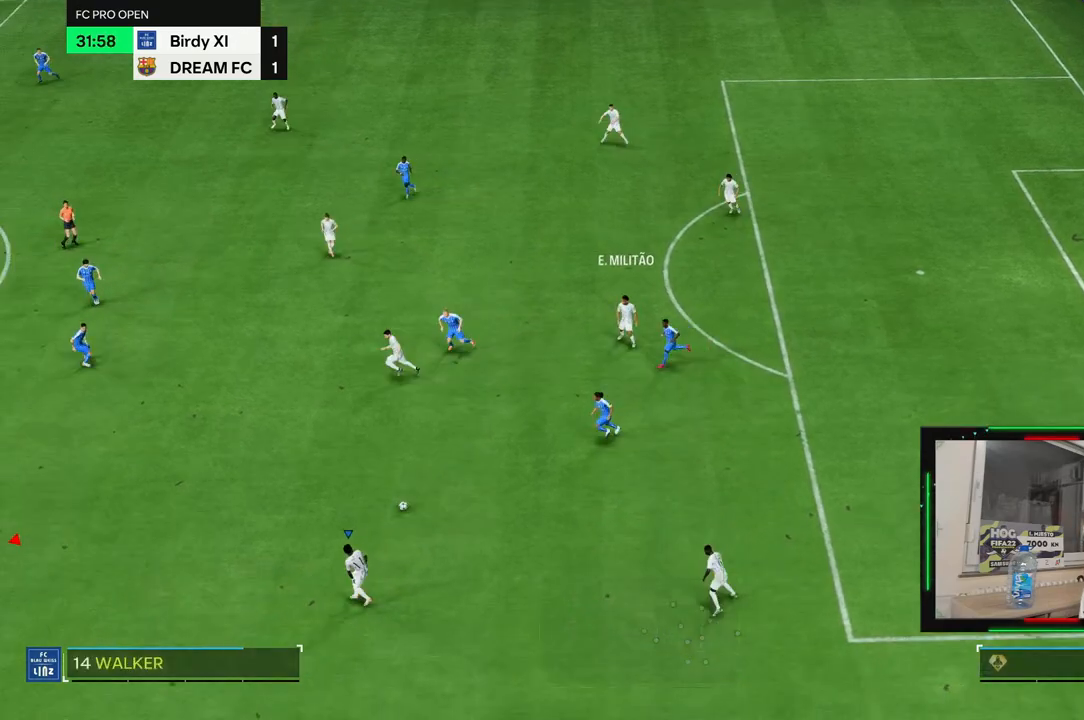
Gameplay with a controller (PlayStation layout); each line is a JSON object with the inputs held at the frame after it (dt_ms = milliseconds from this image to that frame). "events" lists button and stick changes between this image and that frame as [ms after this image, input, new state], when the widget could be followed in between. Not read: CROSS L3 R3.
{"dt_ms": 500, "buttons": [], "left_stick": "center", "right_stick": "center"}
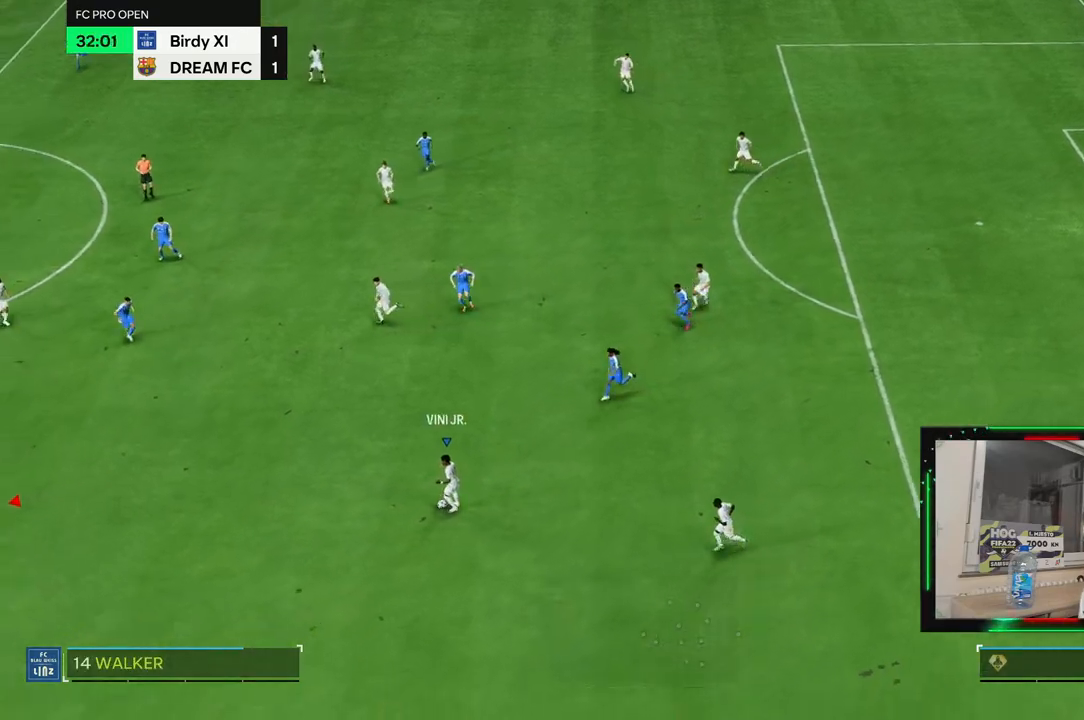
{"dt_ms": 500, "buttons": [], "left_stick": "down", "right_stick": "center", "events": [[217, "left_stick", "down"]]}
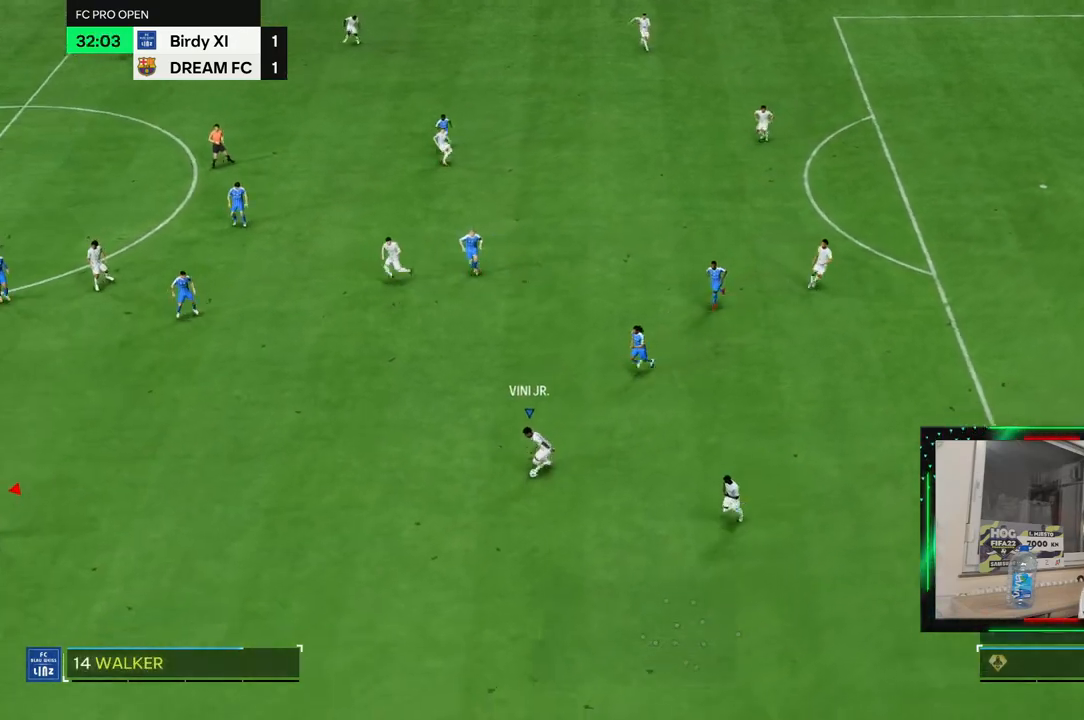
{"dt_ms": 500, "buttons": [], "left_stick": "down-left", "right_stick": "center", "events": [[33, "left_stick", "down-left"]]}
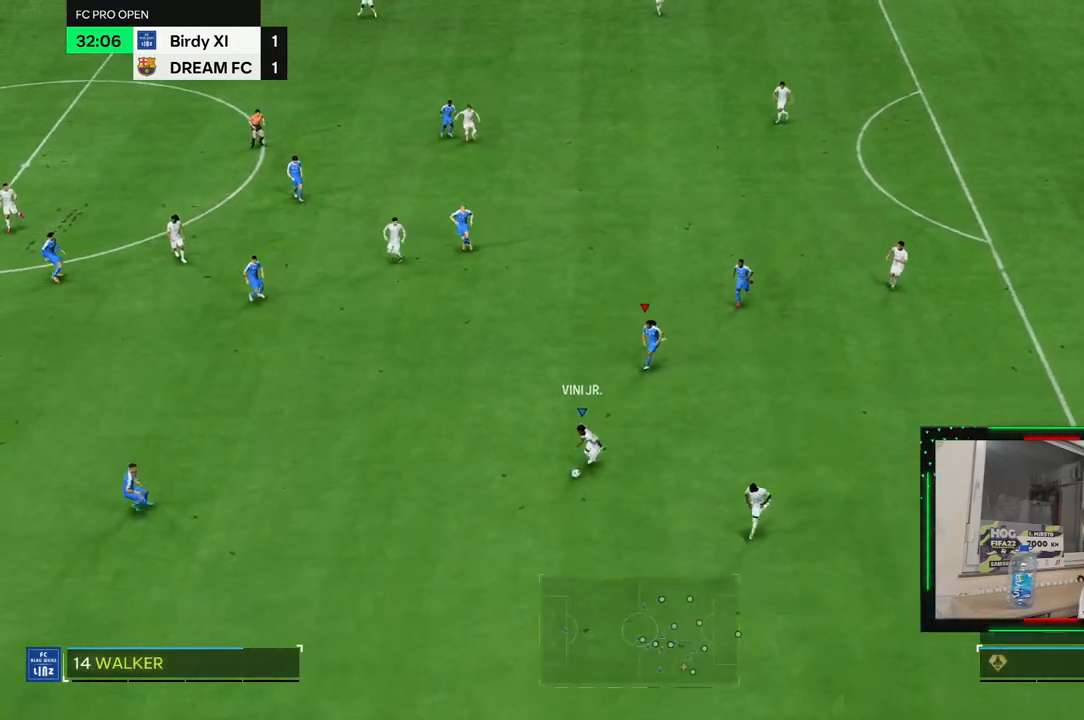
{"dt_ms": 500, "buttons": [], "left_stick": "down-left", "right_stick": "center", "events": []}
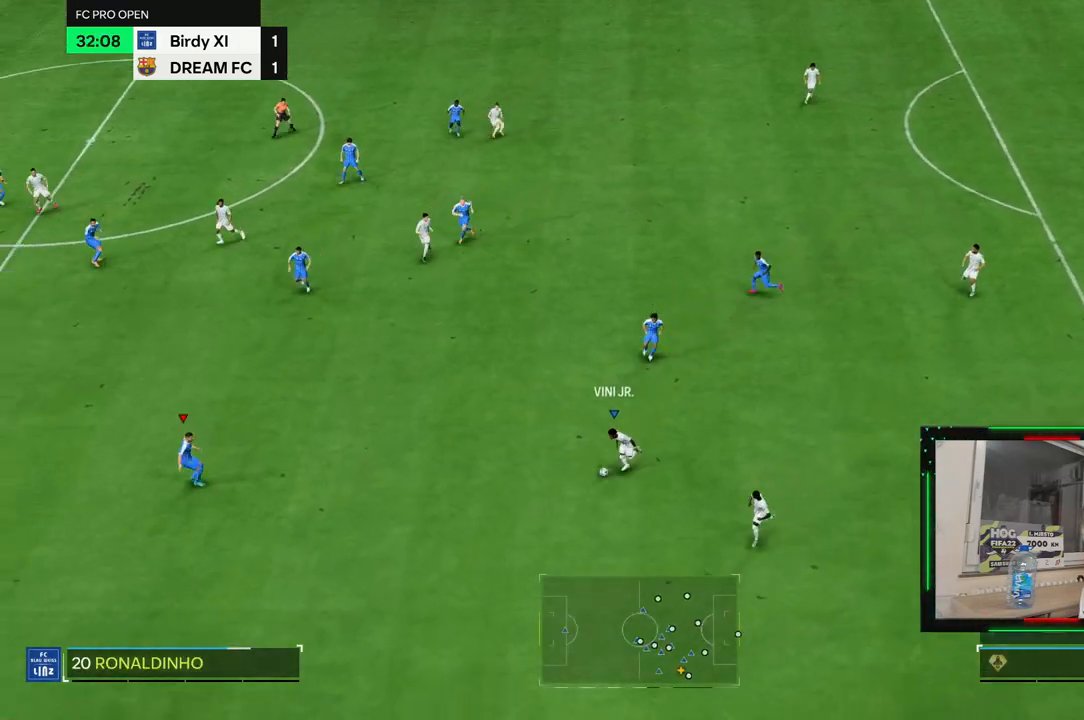
{"dt_ms": 500, "buttons": [], "left_stick": "down-left", "right_stick": "center", "events": []}
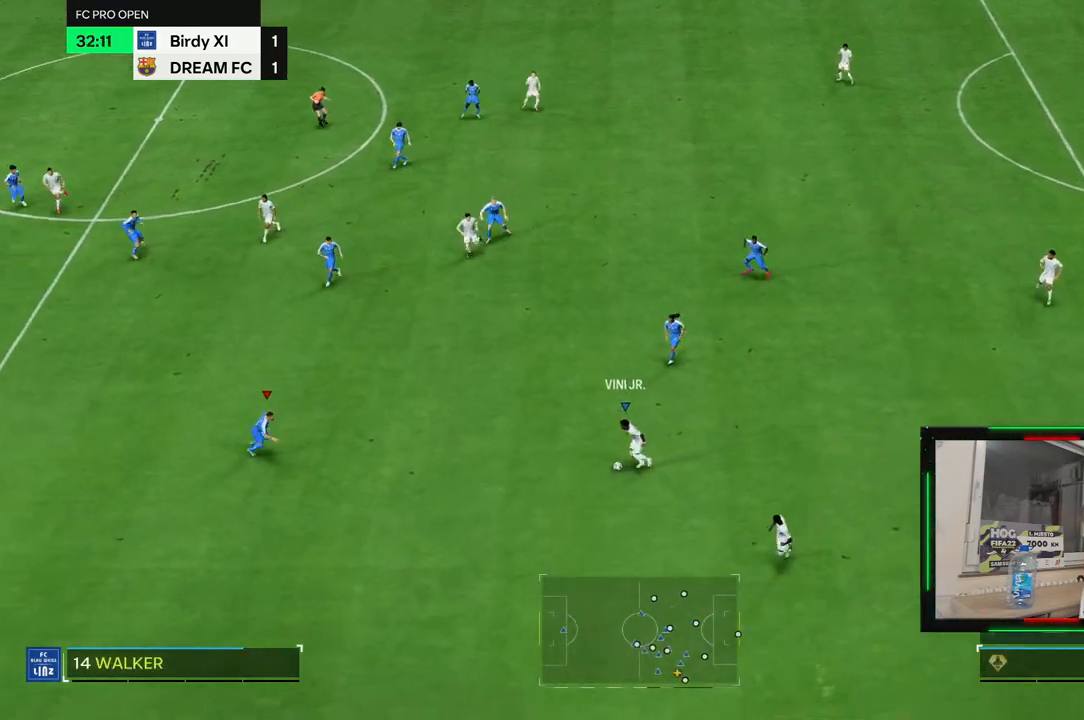
{"dt_ms": 500, "buttons": [], "left_stick": "left", "right_stick": "center", "events": [[267, "left_stick", "up-left"], [433, "left_stick", "left"]]}
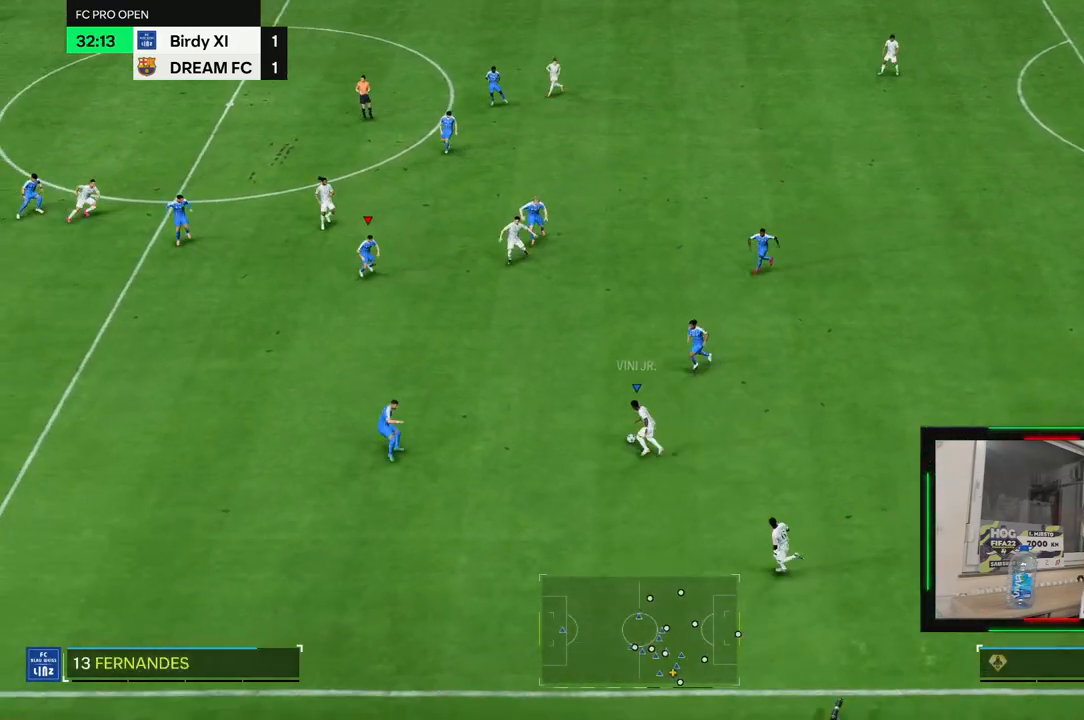
{"dt_ms": 1000, "buttons": [], "left_stick": "up-left", "right_stick": "center", "events": [[33, "SQUARE", "down"], [67, "left_stick", "up-left"], [233, "SQUARE", "up"]]}